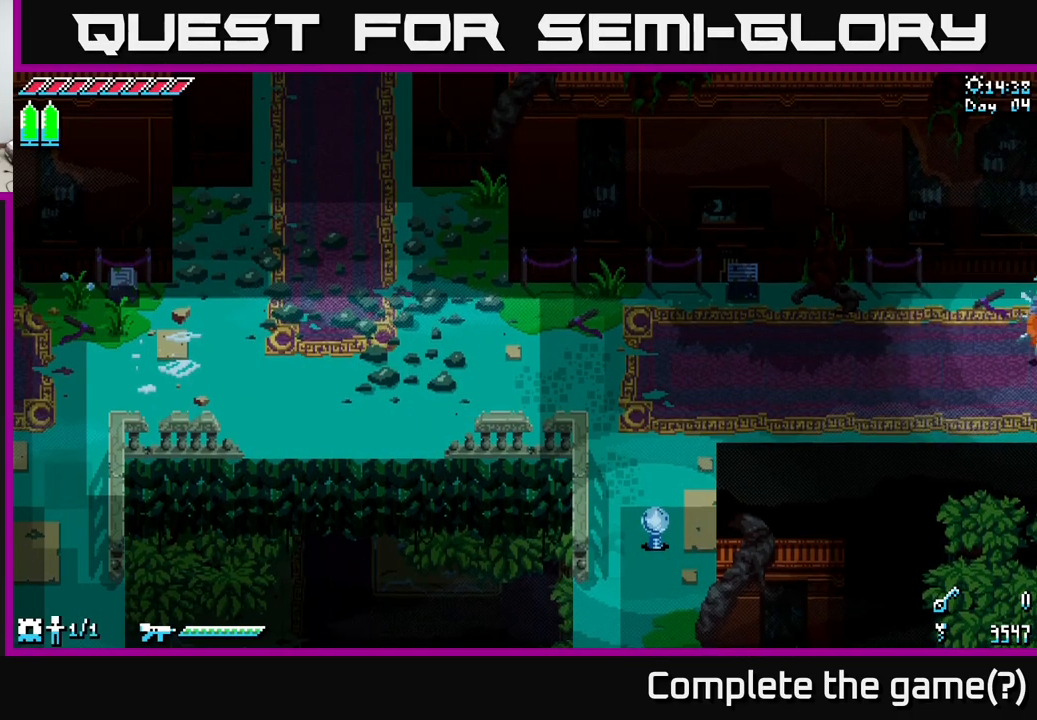
Gameplay with a controller (Xbox layout); each line is a JSON object with the inputs held at the frame after it. "events" lists button and stick changes between this image and that frame as [ms after this image, input, new state], when the widget could be followed in between.
{"buttons": ["X"], "left_stick": "left", "right_stick": "center", "events": []}
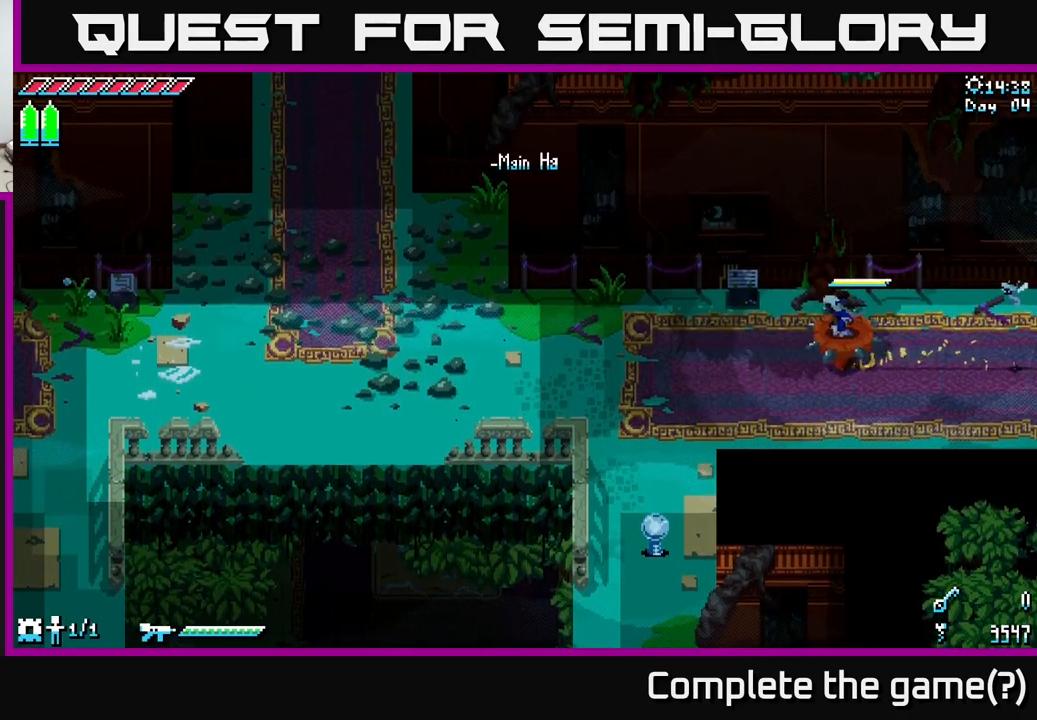
{"buttons": ["X"], "left_stick": "left", "right_stick": "center", "events": []}
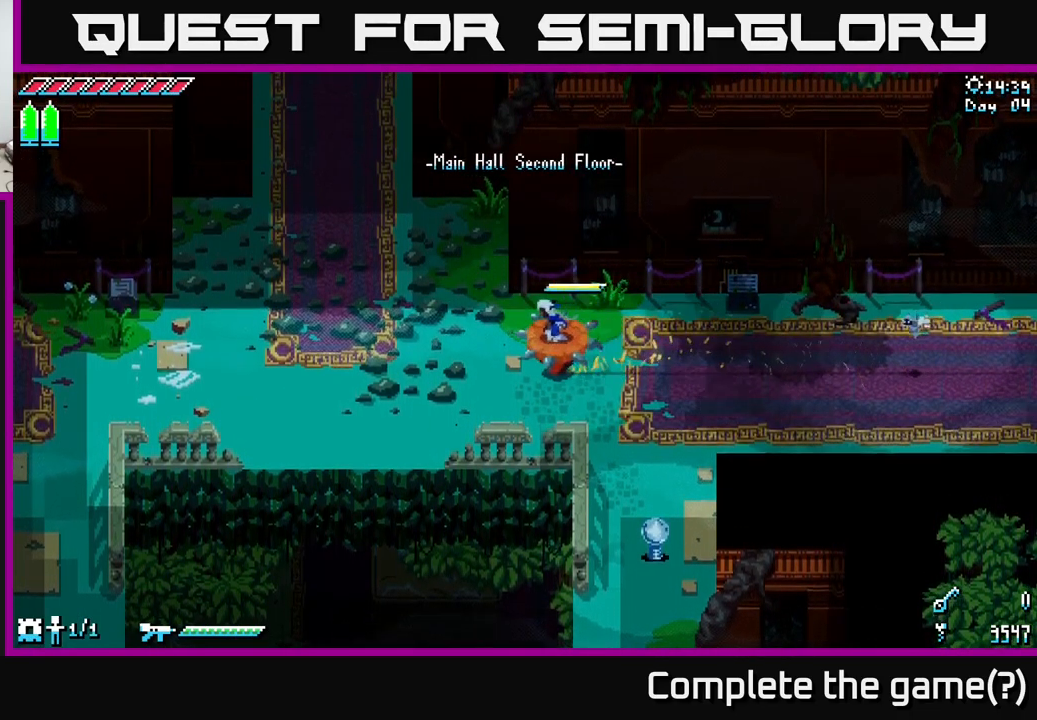
{"buttons": ["X"], "left_stick": "up-right", "right_stick": "center", "events": [[267, "left_stick", "up"], [367, "left_stick", "up-right"]]}
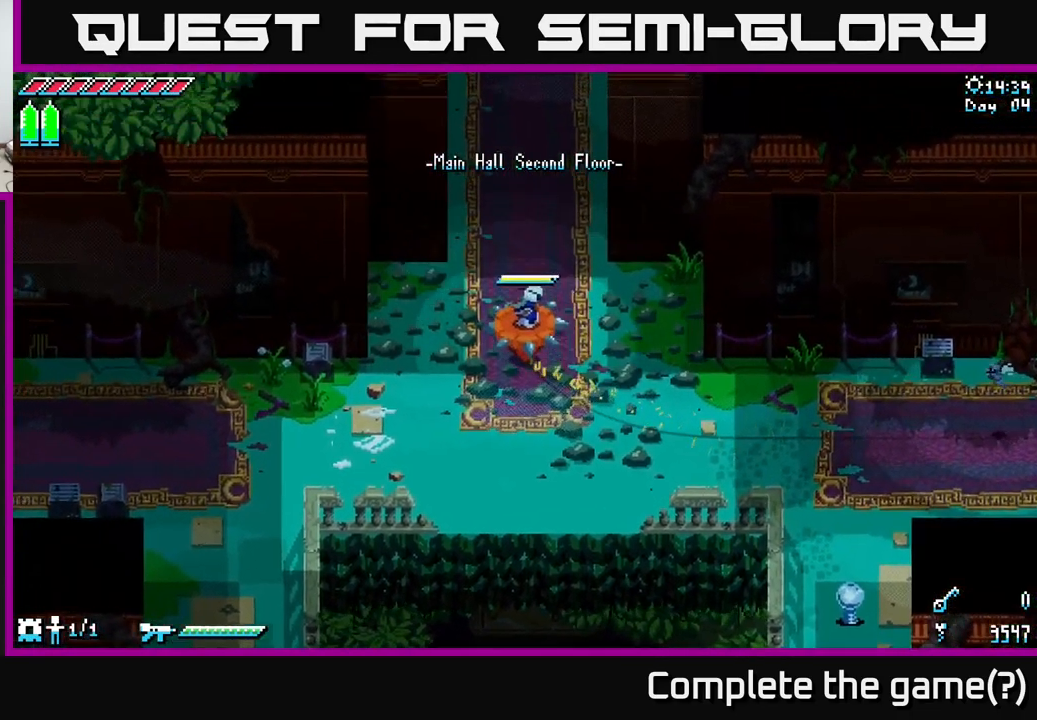
{"buttons": ["X"], "left_stick": "up", "right_stick": "center", "events": [[200, "left_stick", "up"]]}
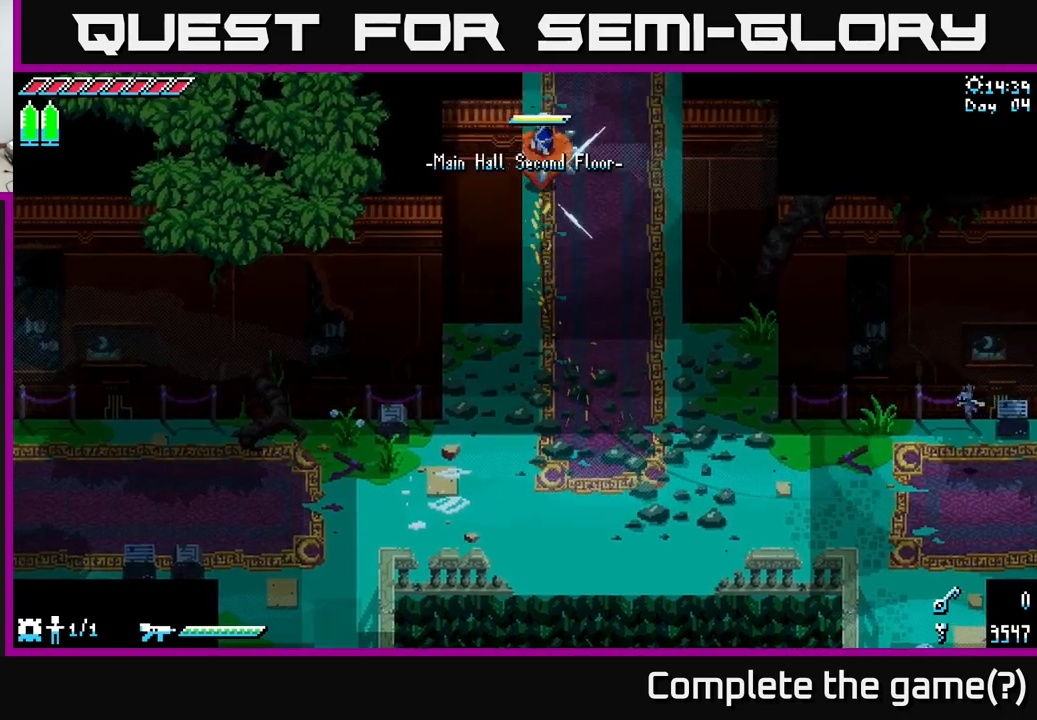
{"buttons": ["X"], "left_stick": "up", "right_stick": "center", "events": []}
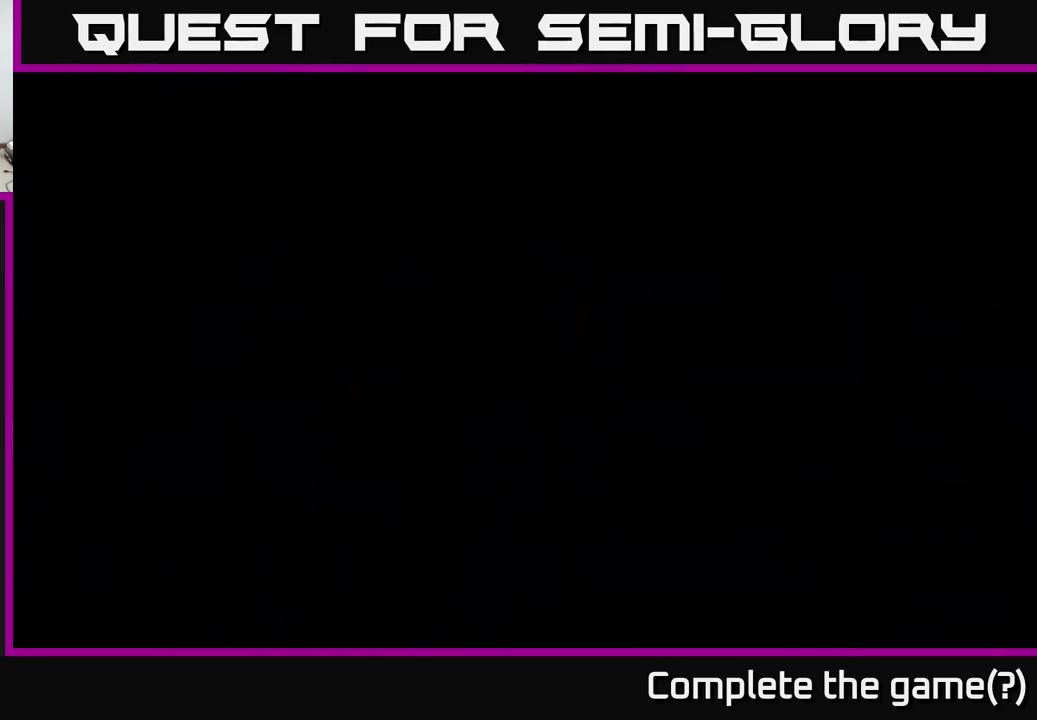
{"buttons": ["X"], "left_stick": "up", "right_stick": "center", "events": []}
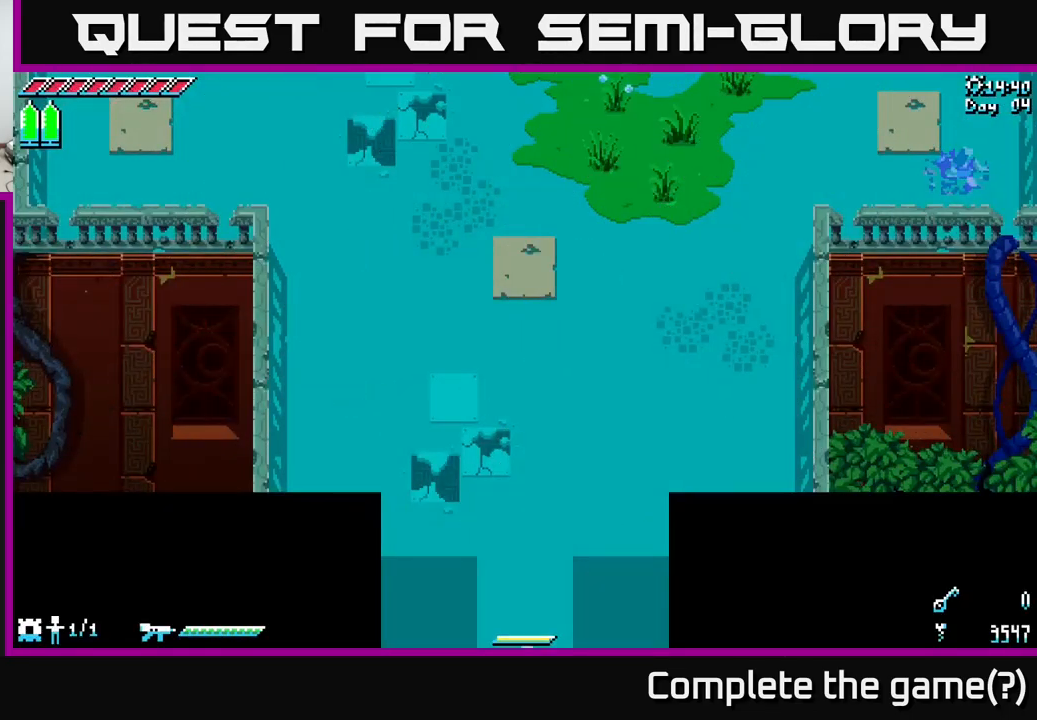
{"buttons": ["X"], "left_stick": "up", "right_stick": "center", "events": []}
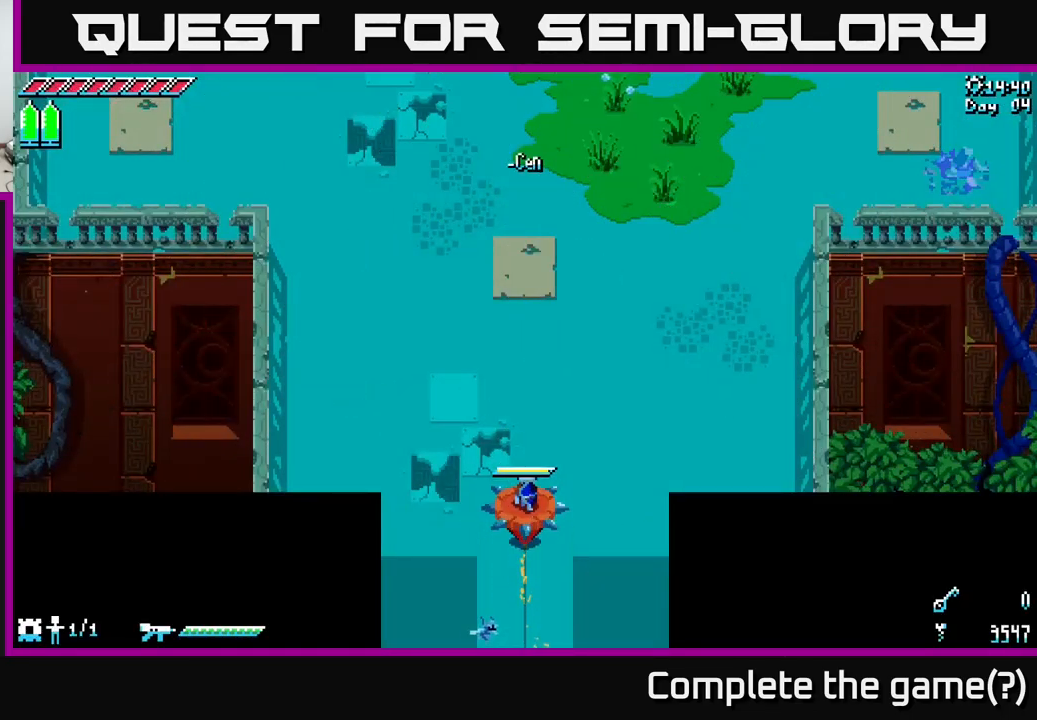
{"buttons": ["X"], "left_stick": "up", "right_stick": "center", "events": []}
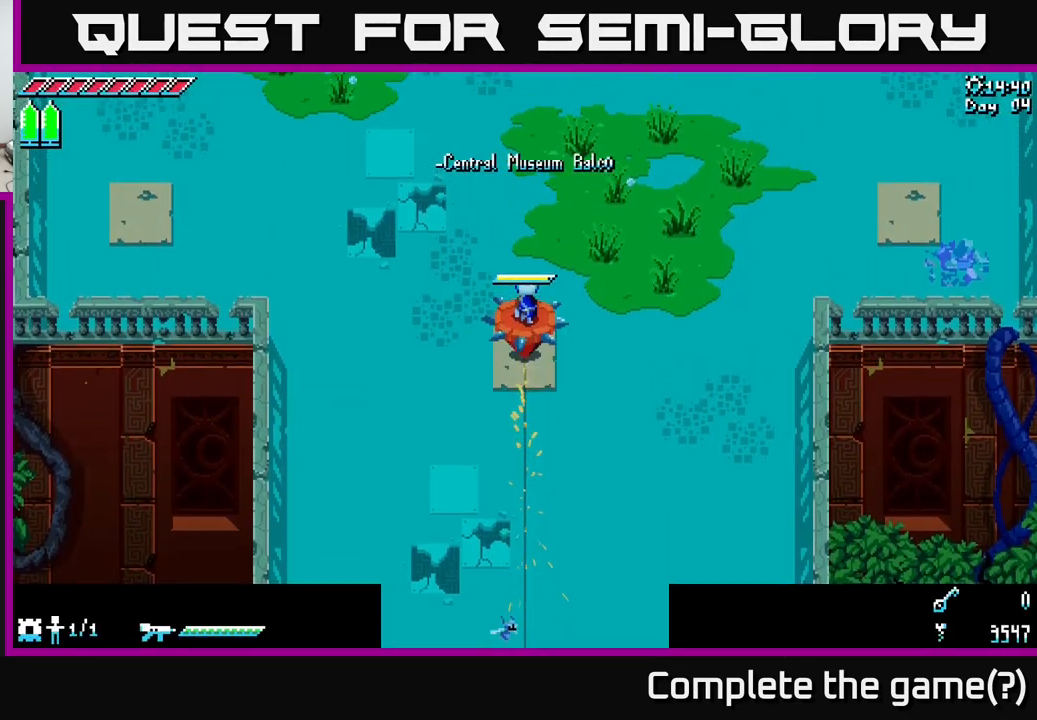
{"buttons": ["X"], "left_stick": "up", "right_stick": "center", "events": []}
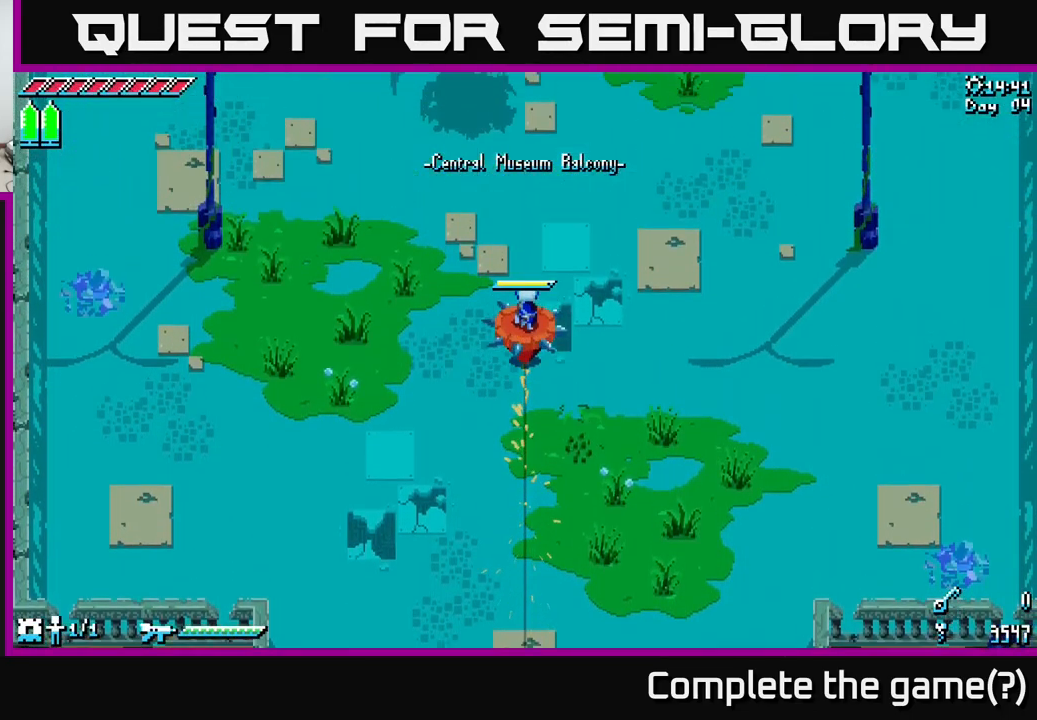
{"buttons": ["X"], "left_stick": "up", "right_stick": "center", "events": []}
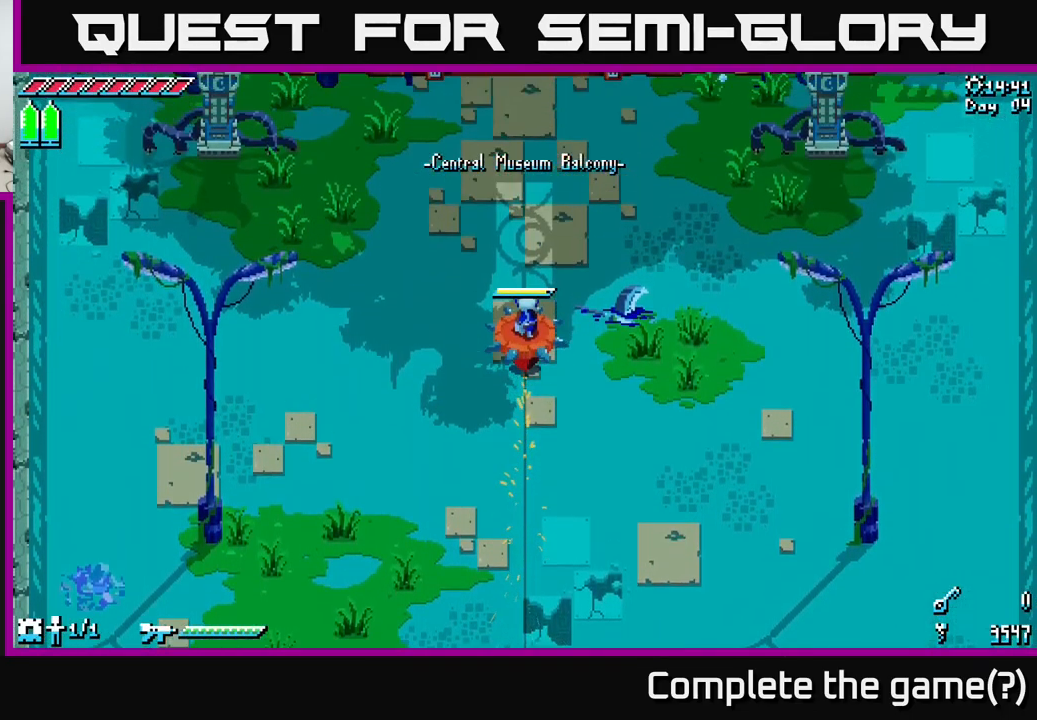
{"buttons": ["X"], "left_stick": "center", "right_stick": "center", "events": [[450, "left_stick", "center"]]}
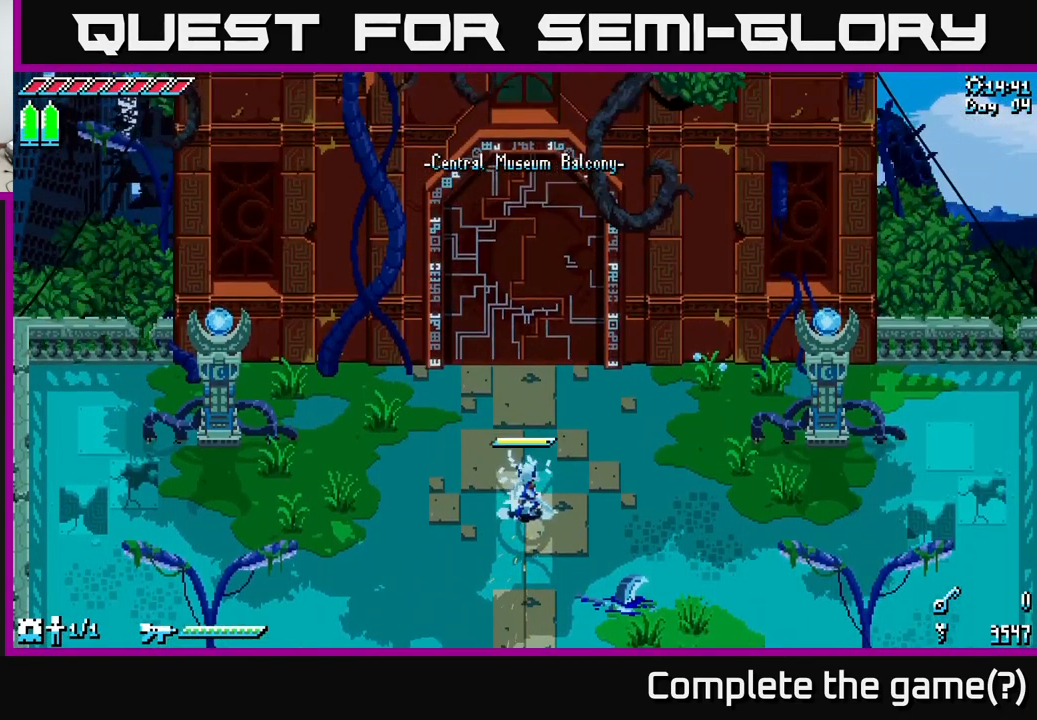
{"buttons": [], "left_stick": "center", "right_stick": "center", "events": [[150, "X", "up"]]}
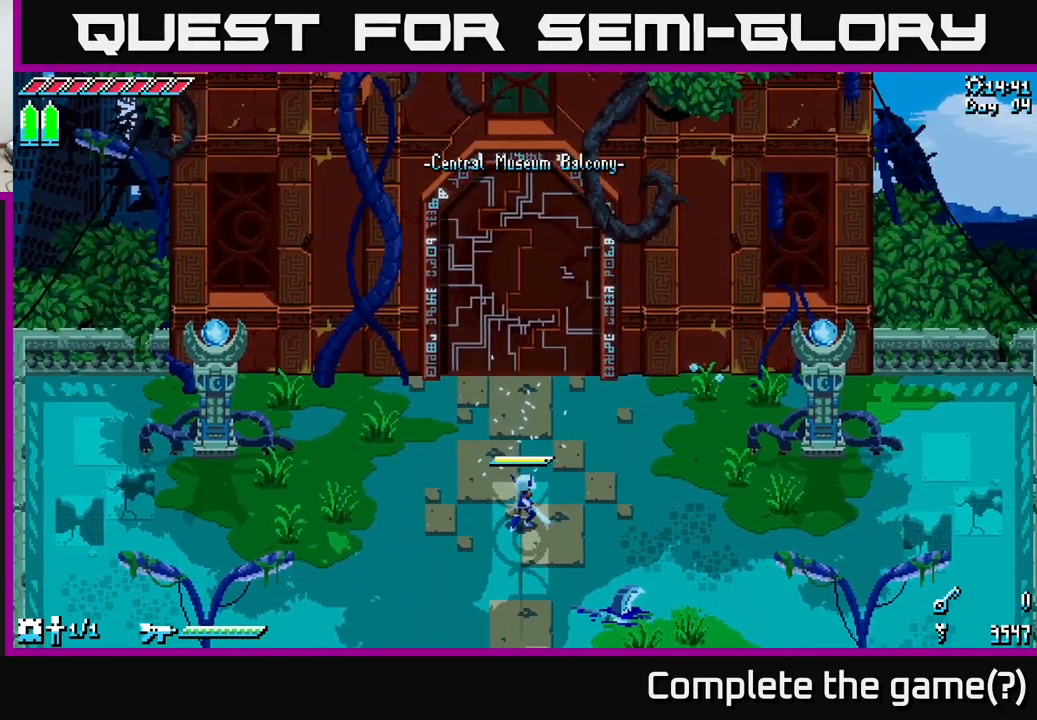
{"buttons": [], "left_stick": "center", "right_stick": "center", "events": []}
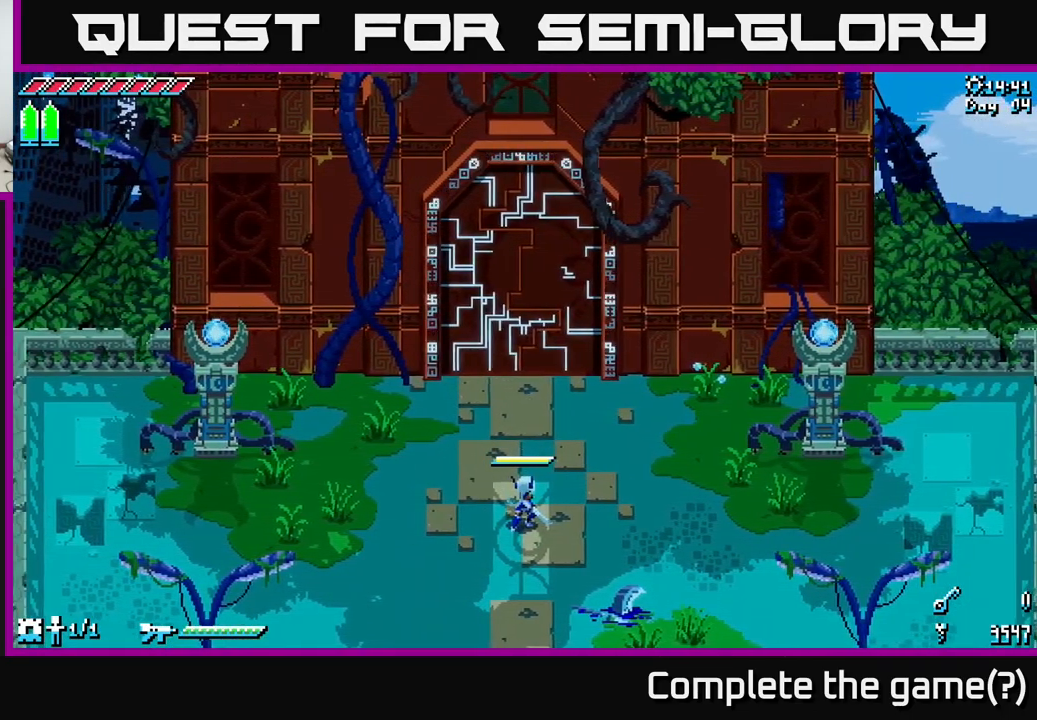
{"buttons": [], "left_stick": "center", "right_stick": "center", "events": []}
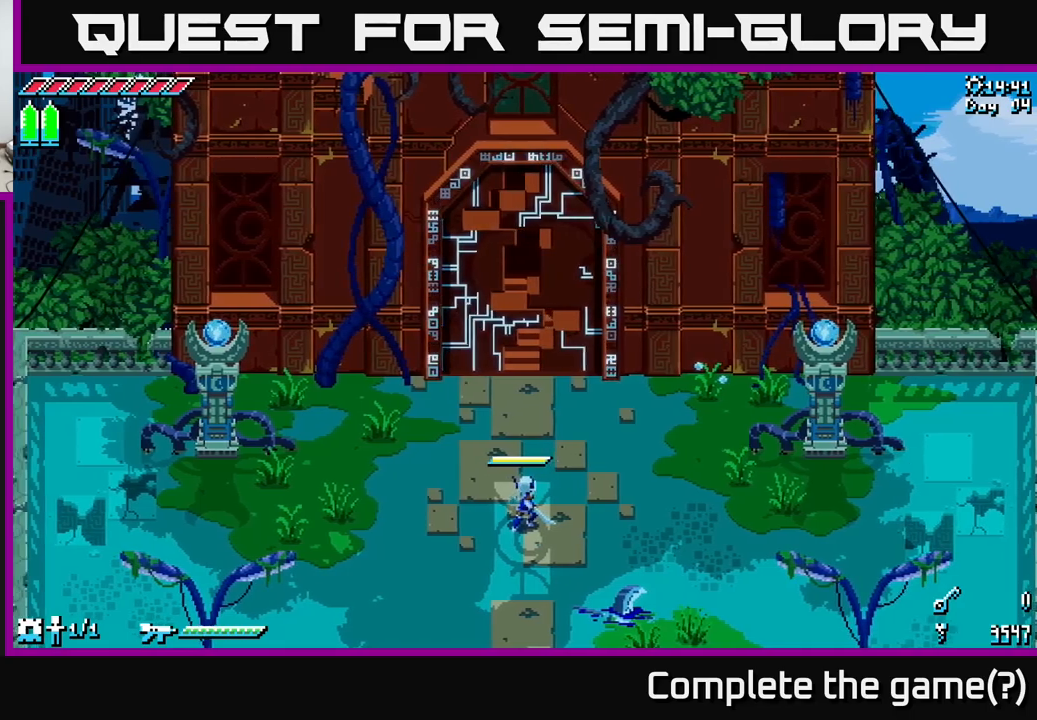
{"buttons": [], "left_stick": "center", "right_stick": "center", "events": []}
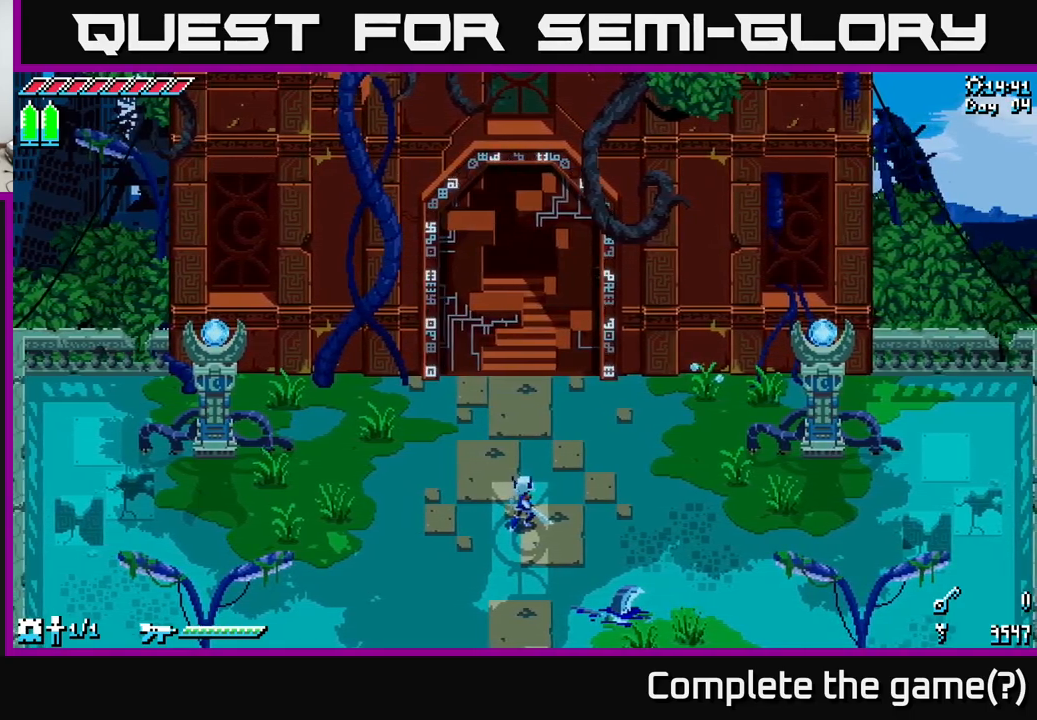
{"buttons": [], "left_stick": "up", "right_stick": "center", "events": [[500, "left_stick", "up"]]}
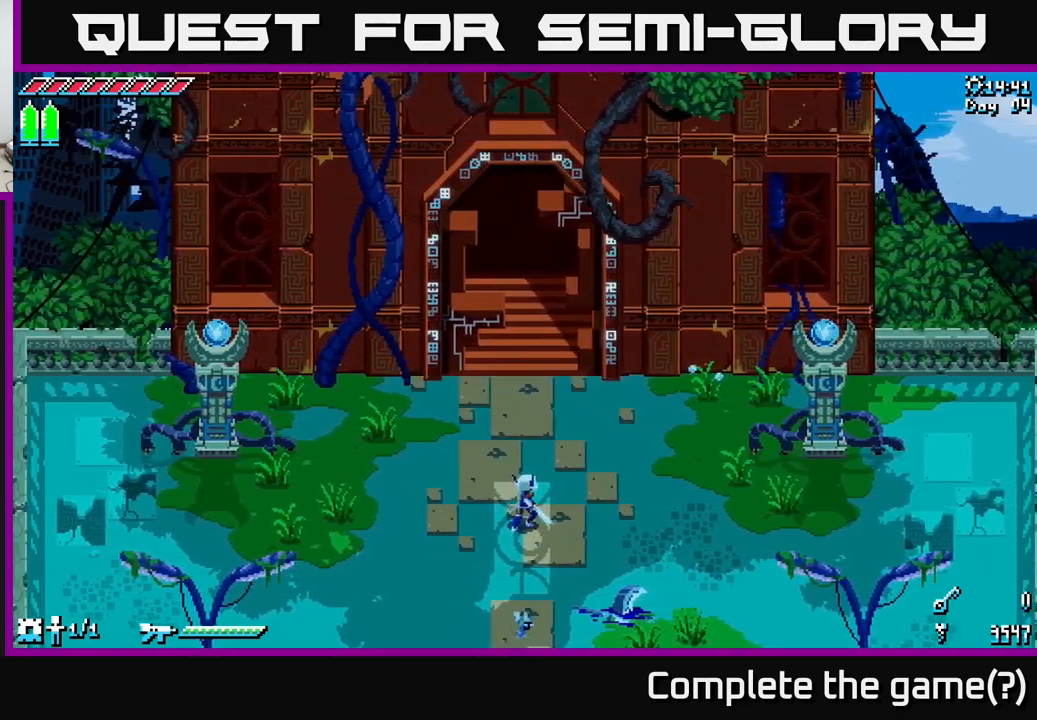
{"buttons": [], "left_stick": "center", "right_stick": "center", "events": [[383, "left_stick", "center"]]}
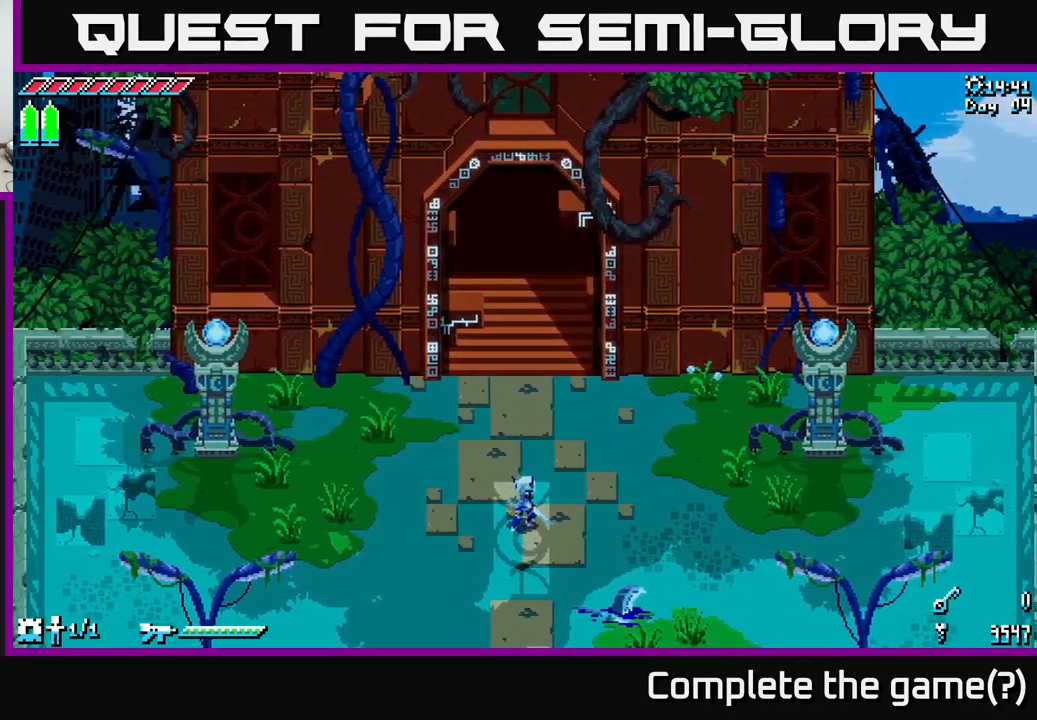
{"buttons": [], "left_stick": "up", "right_stick": "center", "events": [[217, "left_stick", "up"]]}
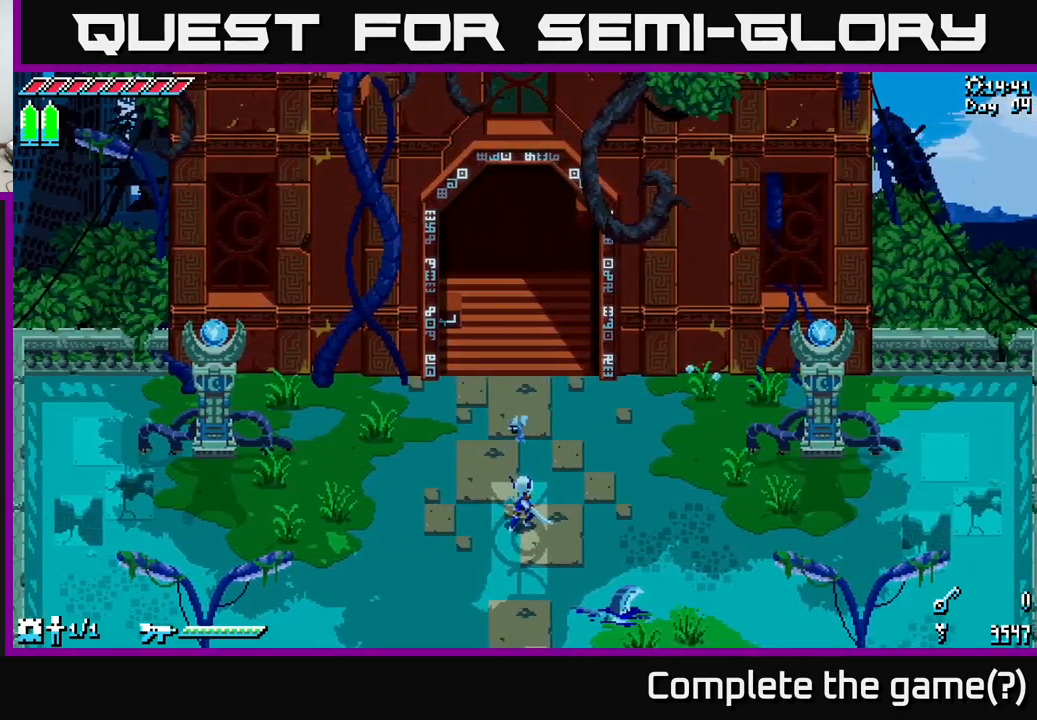
{"buttons": [], "left_stick": "up", "right_stick": "center", "events": []}
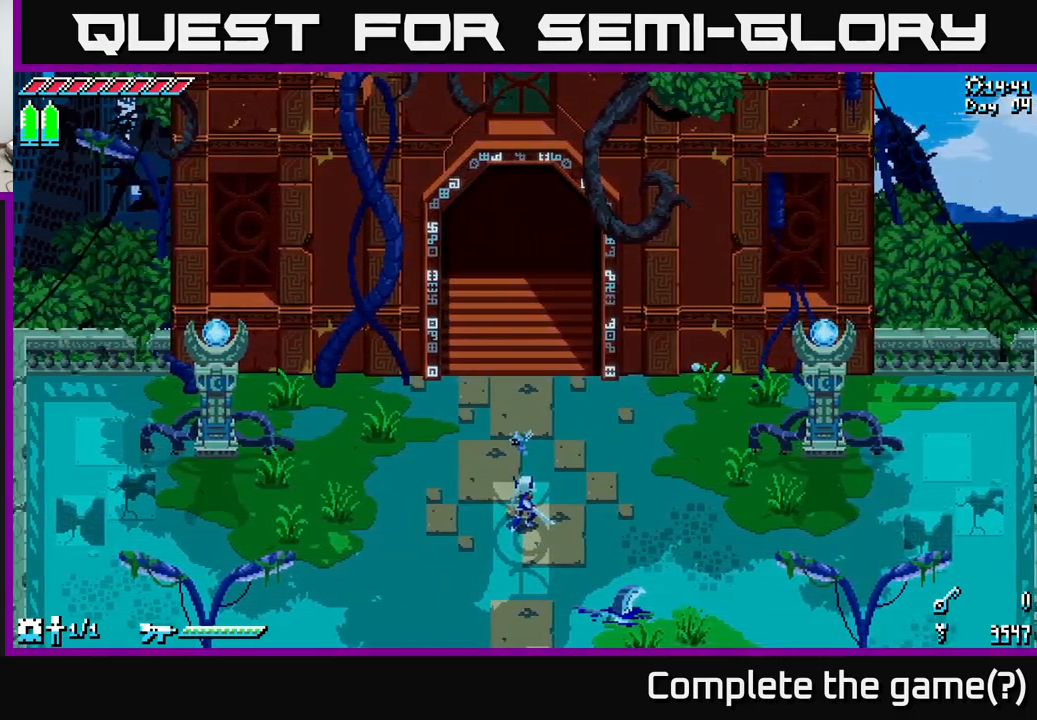
{"buttons": [], "left_stick": "up", "right_stick": "center", "events": []}
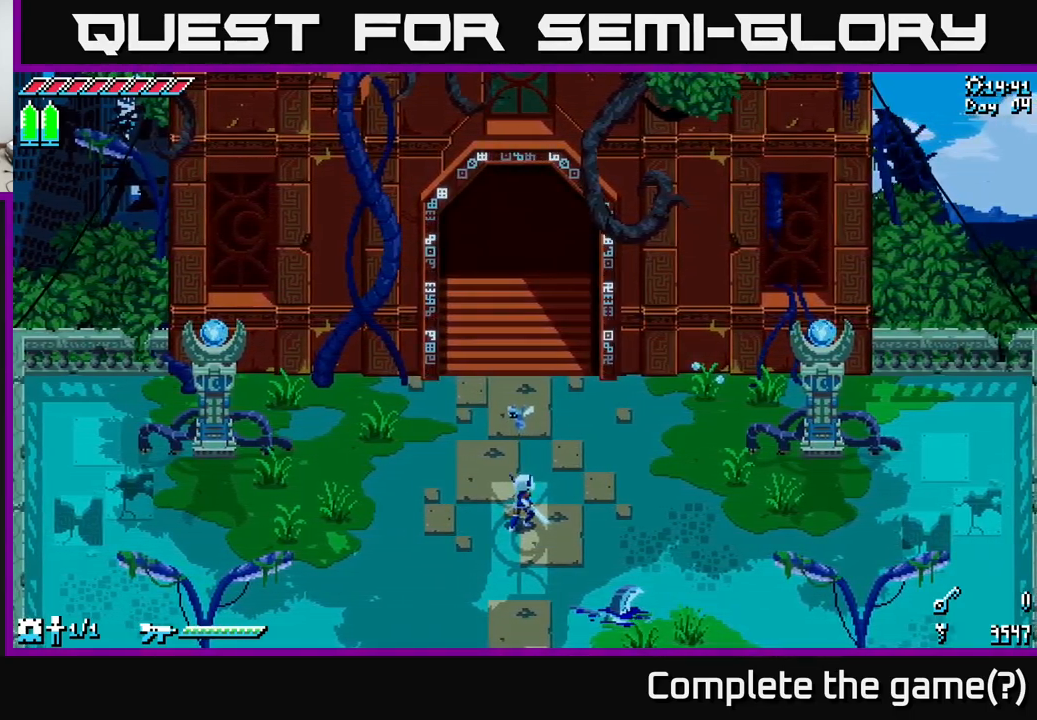
{"buttons": [], "left_stick": "center", "right_stick": "center", "events": [[33, "left_stick", "center"], [200, "SELECT", "down"], [367, "SELECT", "up"]]}
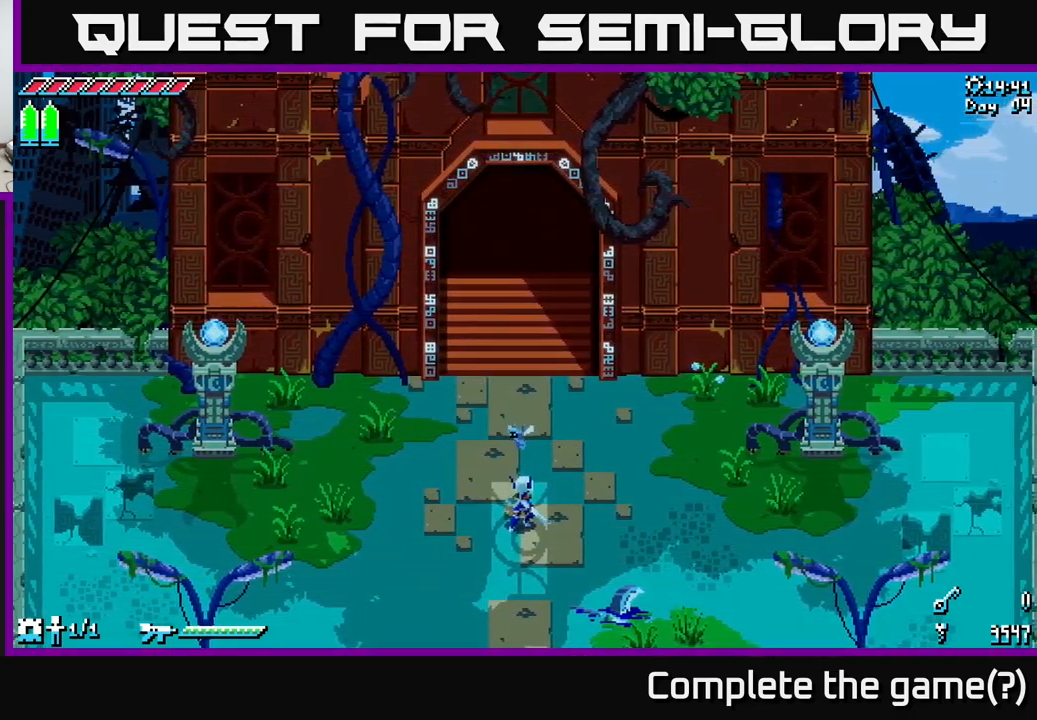
{"buttons": [], "left_stick": "up", "right_stick": "center", "events": [[433, "left_stick", "up"]]}
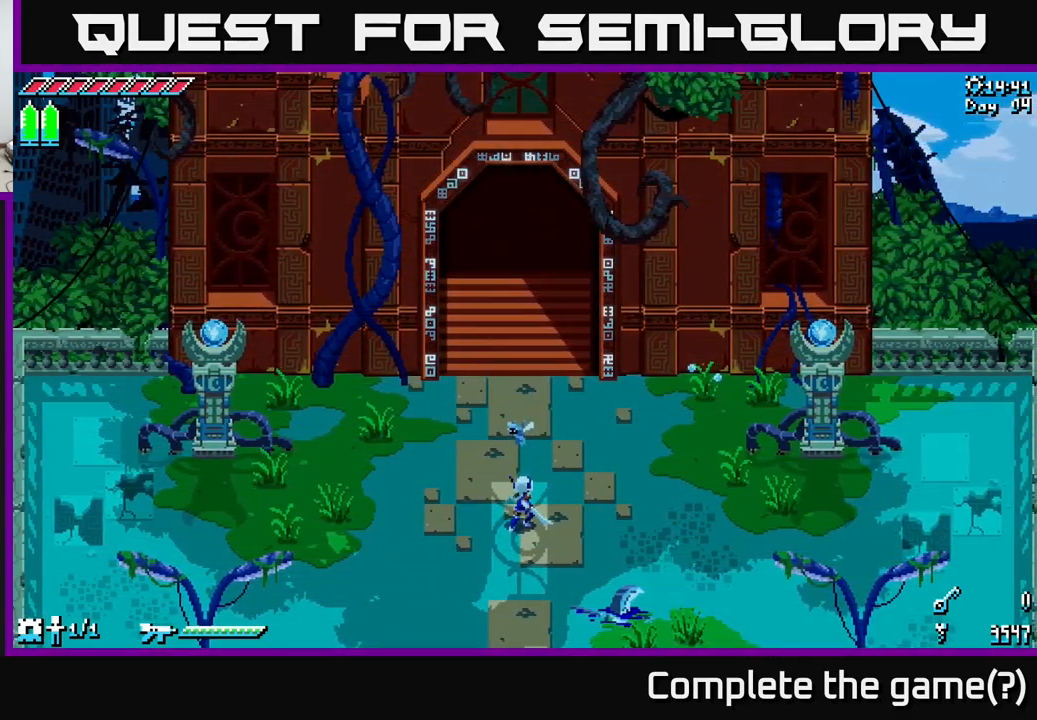
{"buttons": [], "left_stick": "center", "right_stick": "center", "events": [[133, "left_stick", "center"]]}
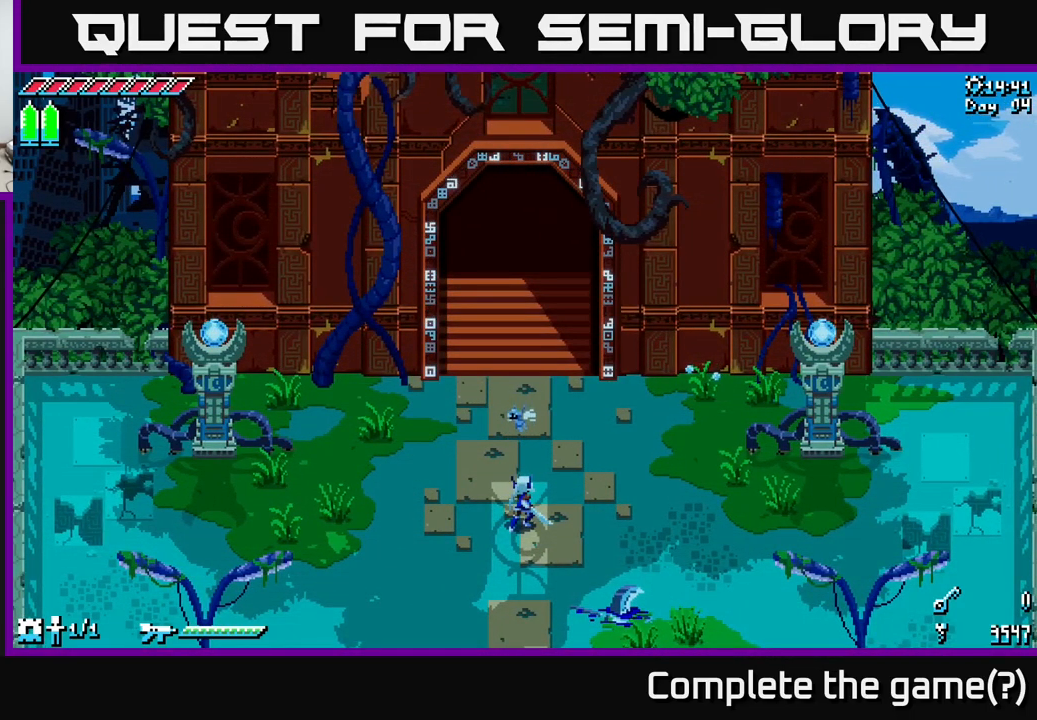
{"buttons": [], "left_stick": "center", "right_stick": "center", "events": [[50, "SELECT", "down"], [200, "SELECT", "up"]]}
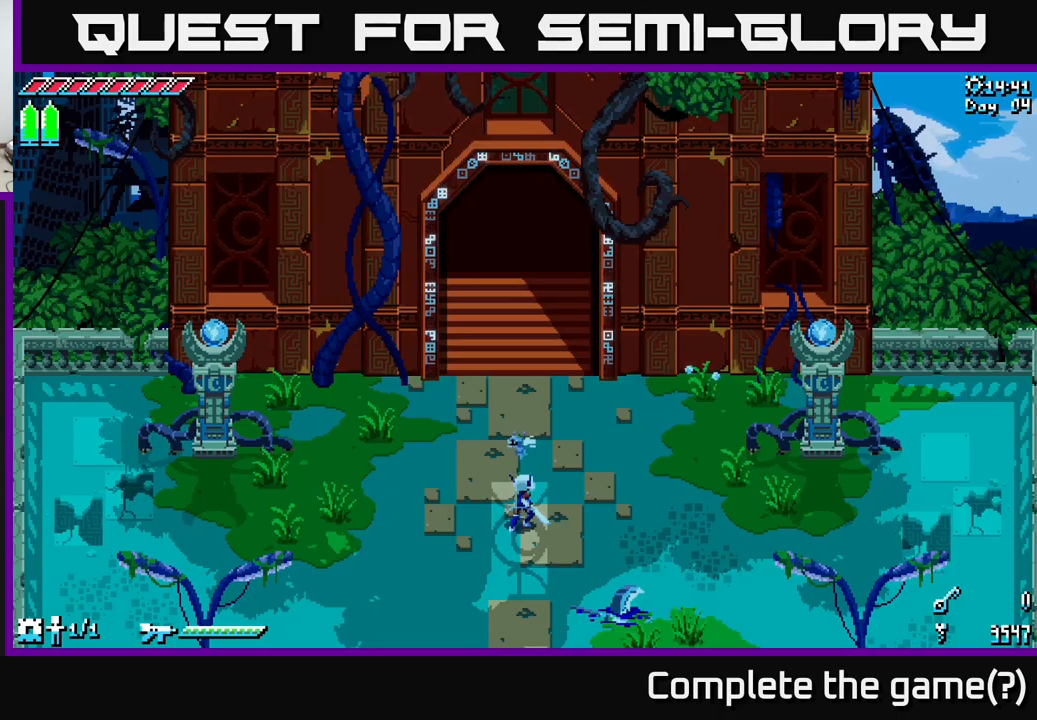
{"buttons": [], "left_stick": "center", "right_stick": "center", "events": [[117, "left_stick", "up"], [367, "left_stick", "center"]]}
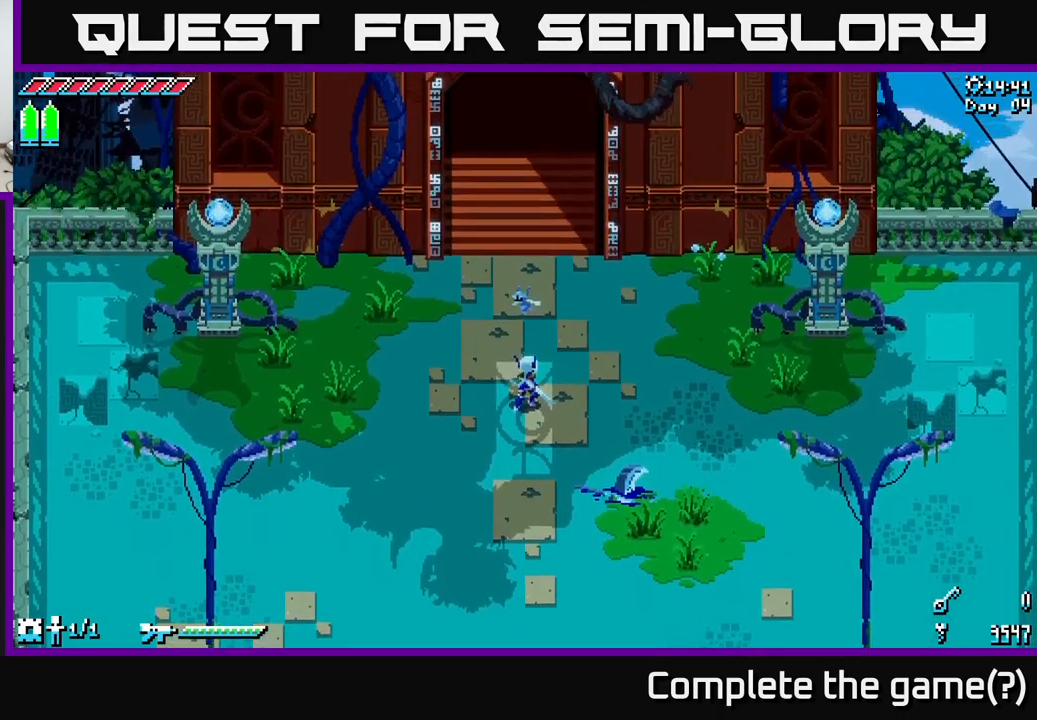
{"buttons": [], "left_stick": "center", "right_stick": "center", "events": [[317, "SELECT", "down"], [467, "SELECT", "up"]]}
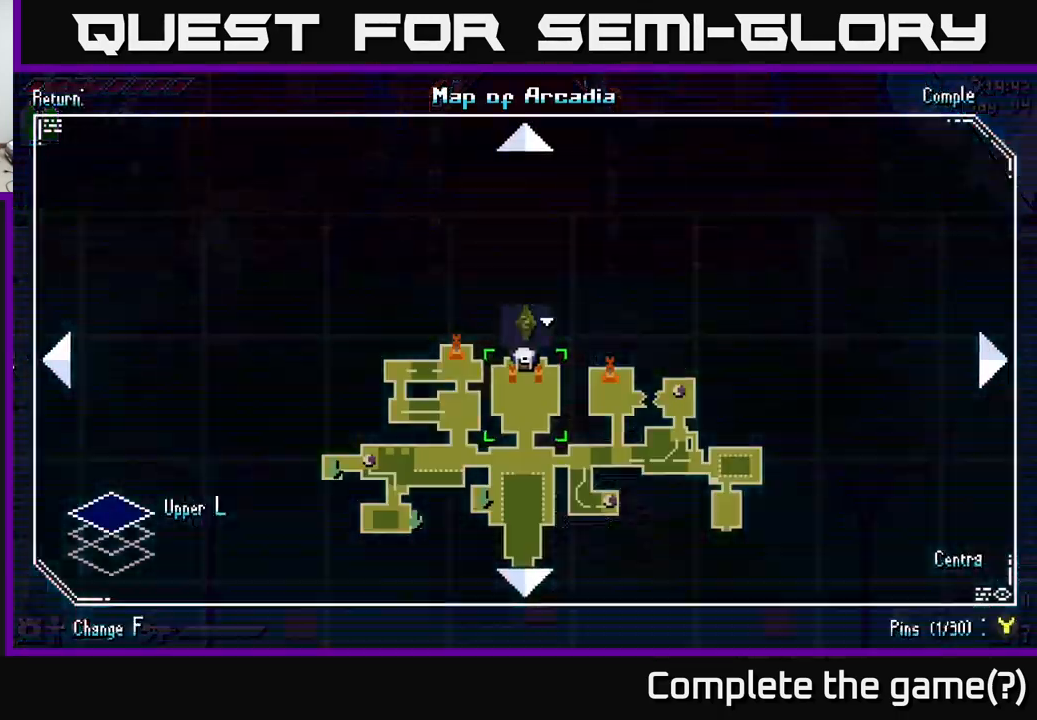
{"buttons": [], "left_stick": "up", "right_stick": "center", "events": [[434, "left_stick", "up"]]}
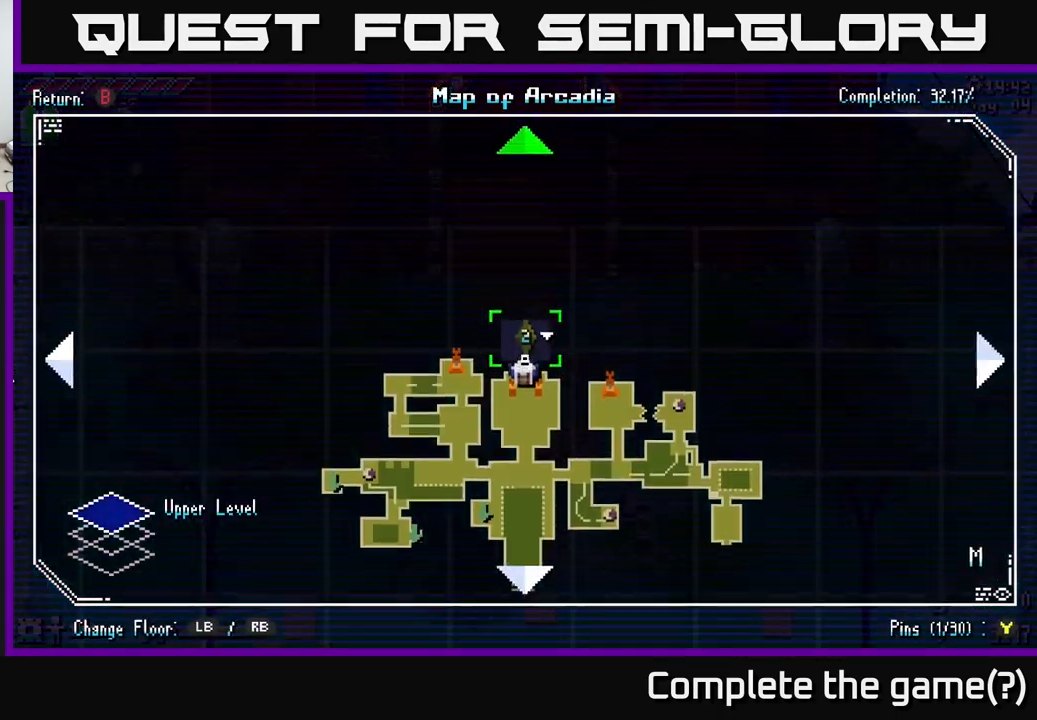
{"buttons": [], "left_stick": "center", "right_stick": "center", "events": [[134, "left_stick", "center"]]}
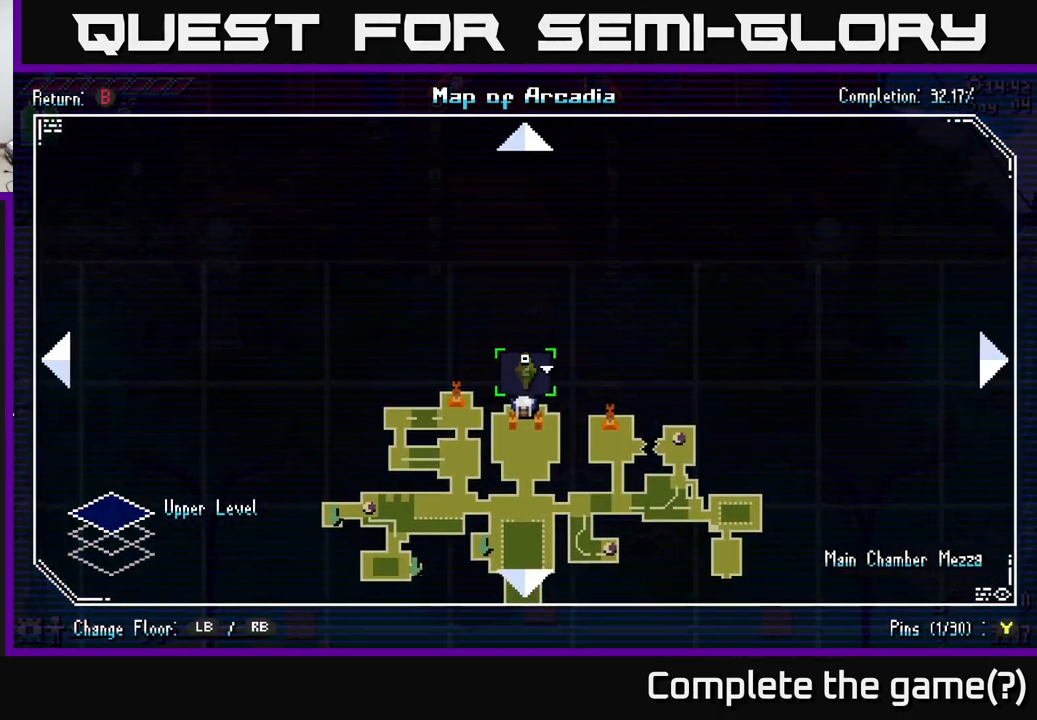
{"buttons": ["R1"], "left_stick": "center", "right_stick": "center", "events": [[34, "left_stick", "down"], [167, "left_stick", "center"], [450, "R1", "down"]]}